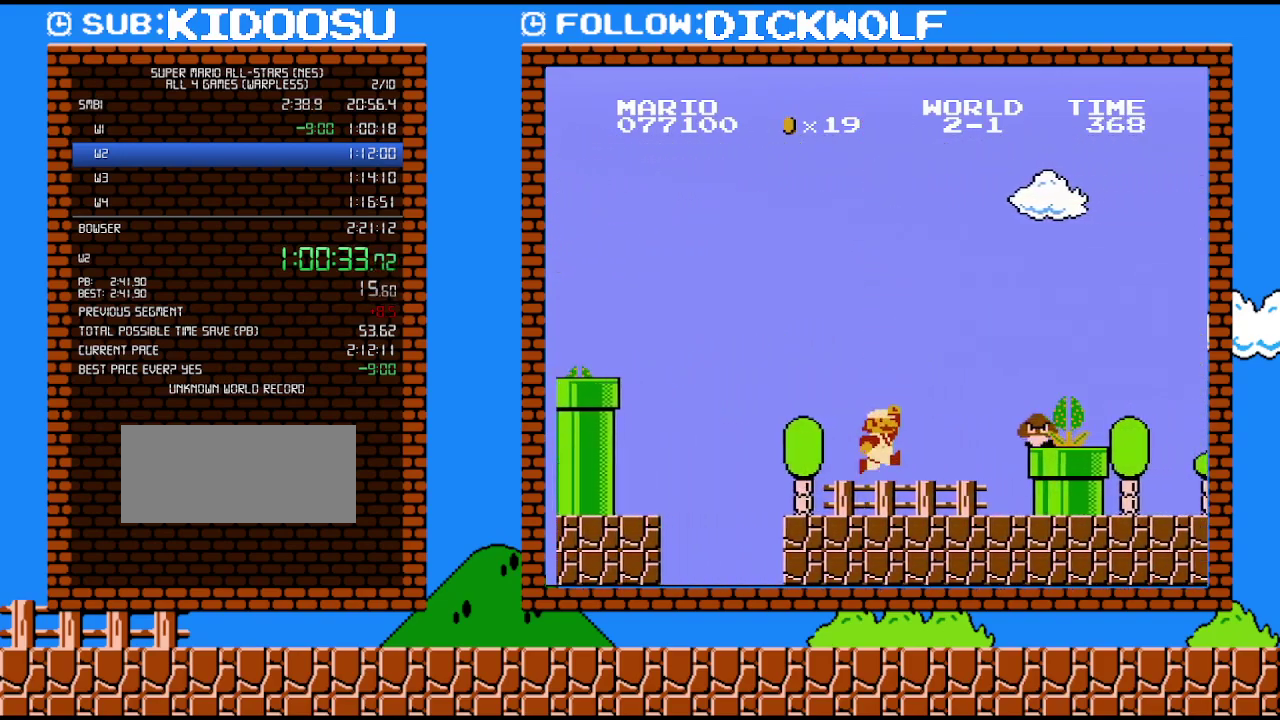
Gameplay with a controller (Nintendo layout); each line is a JSON object with the inputs held at the frame after it. "events" lists button and stick changes between this image and that frame as [ms after this image, input, new state], when the widget could be followed in between. Not read: L3 R3.
{"buttons": ["B", "DPAD_RIGHT"], "events": [[167, "A", "down"], [200, "B", "up"], [367, "B", "down"], [383, "A", "up"]]}
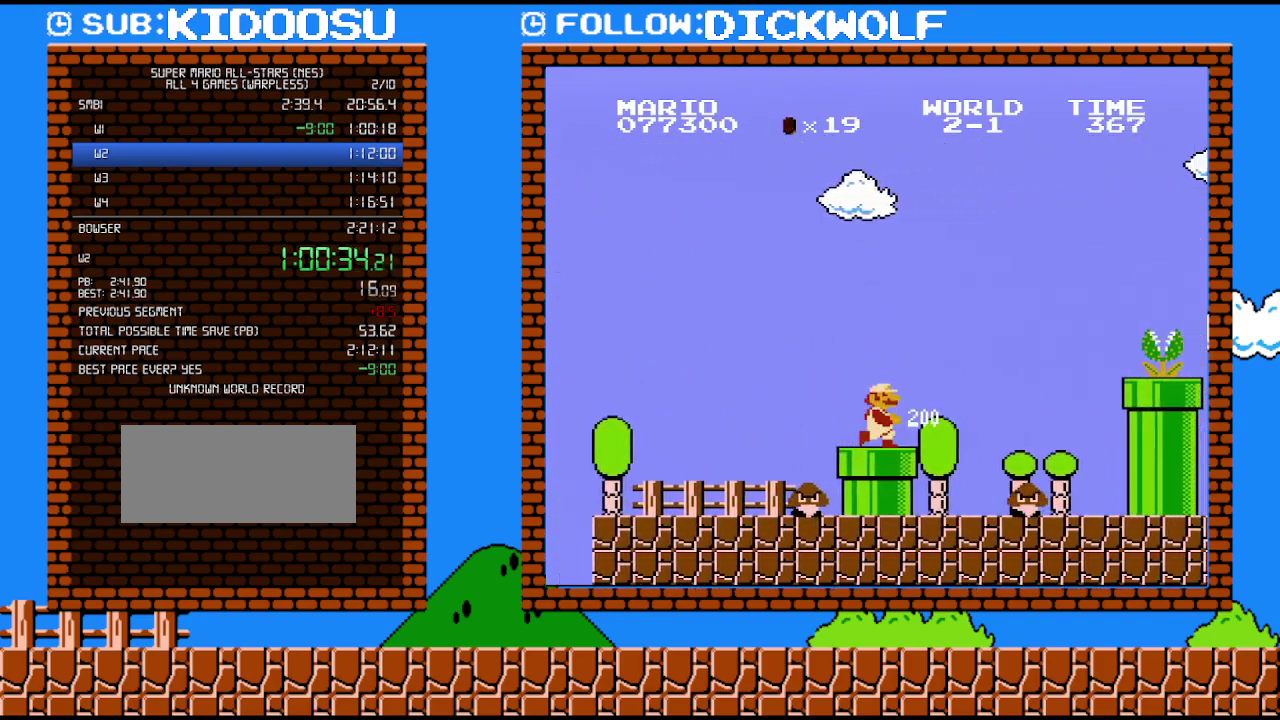
{"buttons": ["A", "B", "DPAD_RIGHT"], "events": [[233, "A", "down"], [267, "B", "up"], [450, "B", "down"]]}
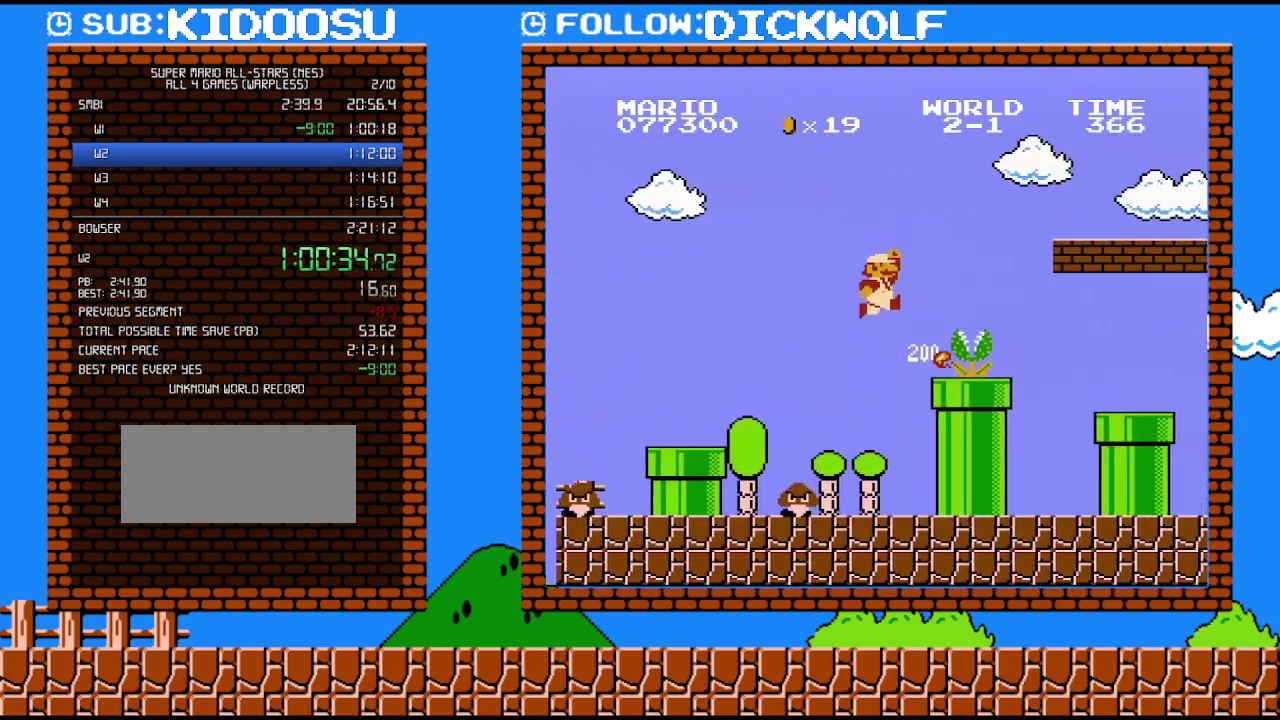
{"buttons": ["A", "B"], "events": [[17, "A", "up"], [233, "DPAD_RIGHT", "up"], [267, "DPAD_LEFT", "down"], [350, "DPAD_LEFT", "up"], [383, "A", "down"]]}
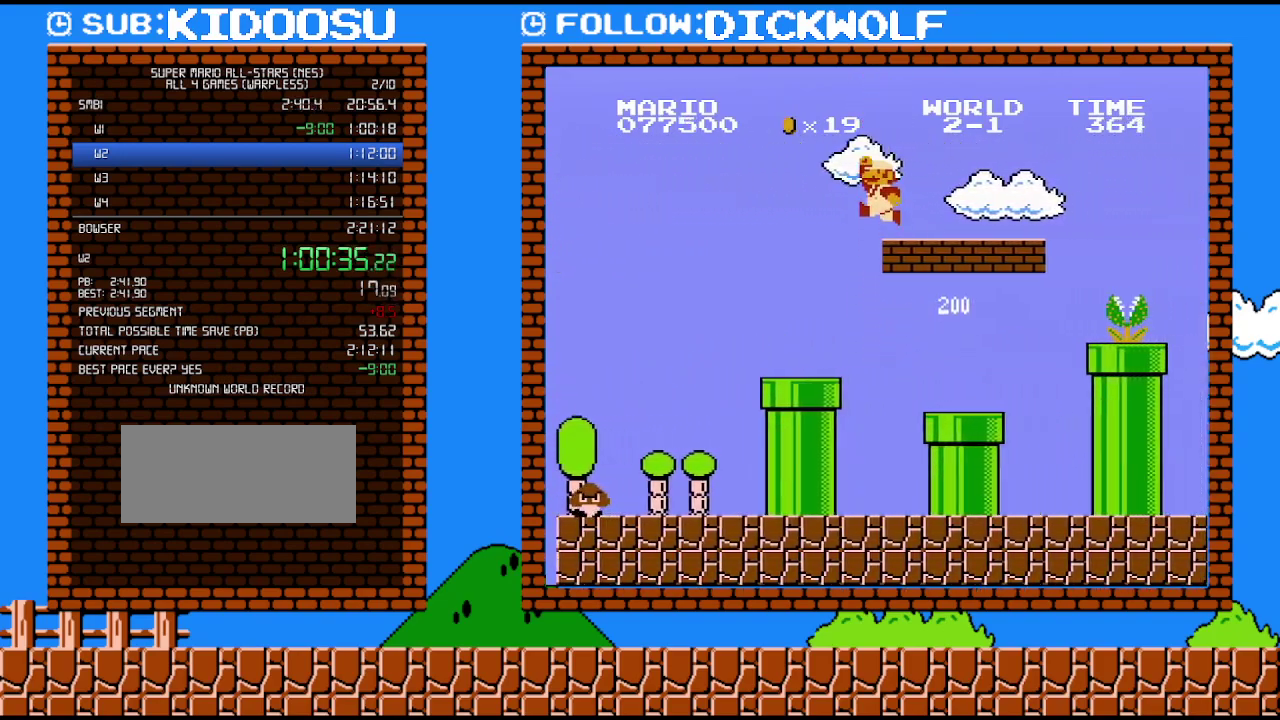
{"buttons": ["B", "DPAD_RIGHT"], "events": [[50, "DPAD_RIGHT", "down"], [233, "A", "up"]]}
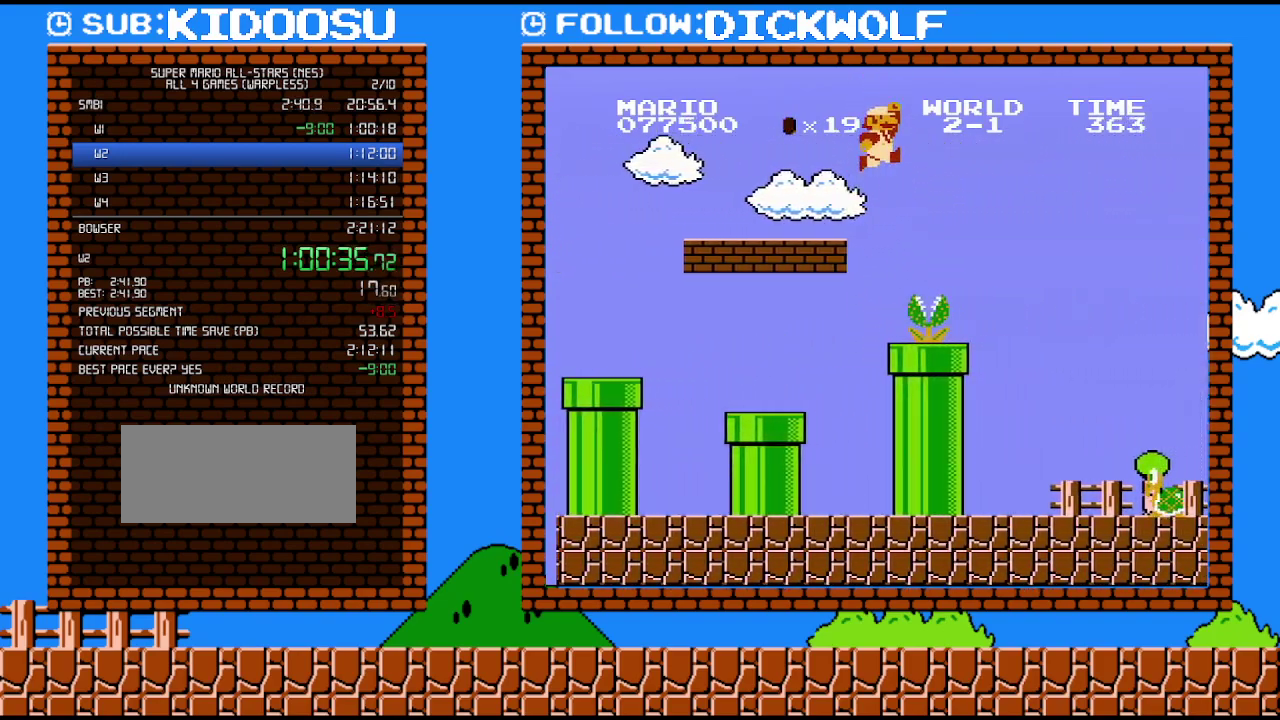
{"buttons": ["A", "B", "DPAD_RIGHT"], "events": [[117, "A", "down"]]}
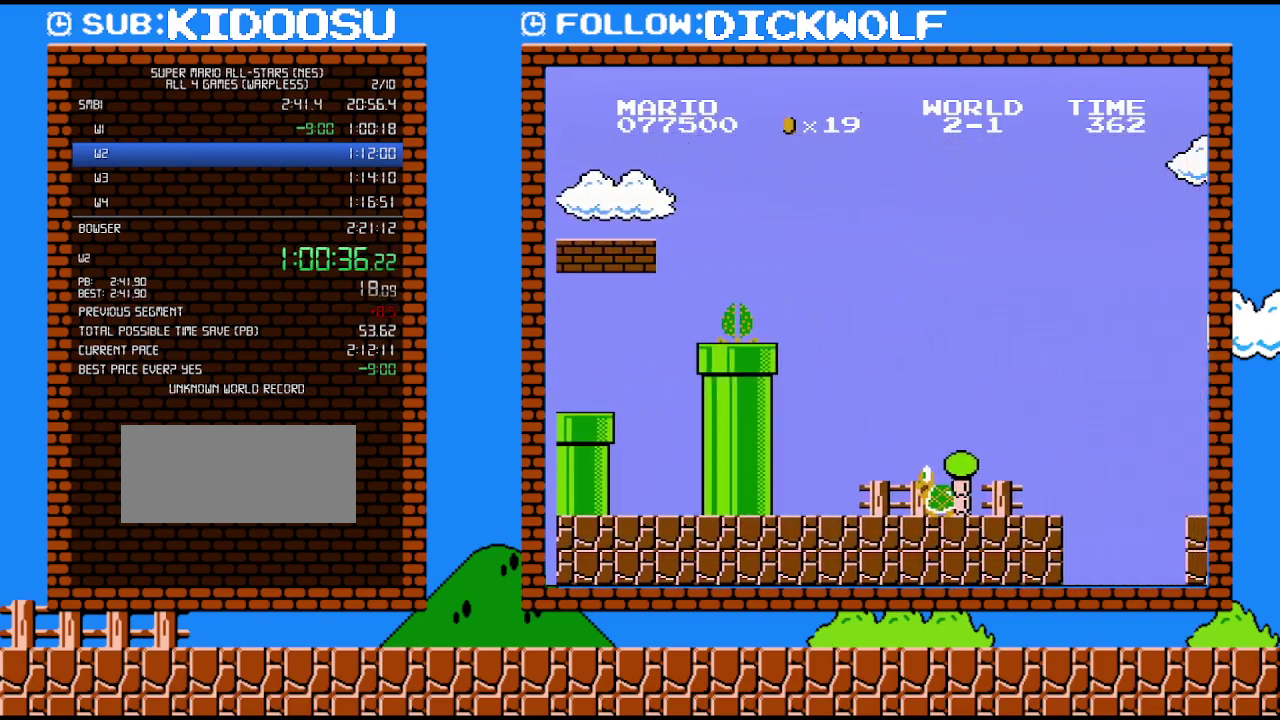
{"buttons": ["DPAD_RIGHT"], "events": [[417, "A", "up"], [450, "B", "up"]]}
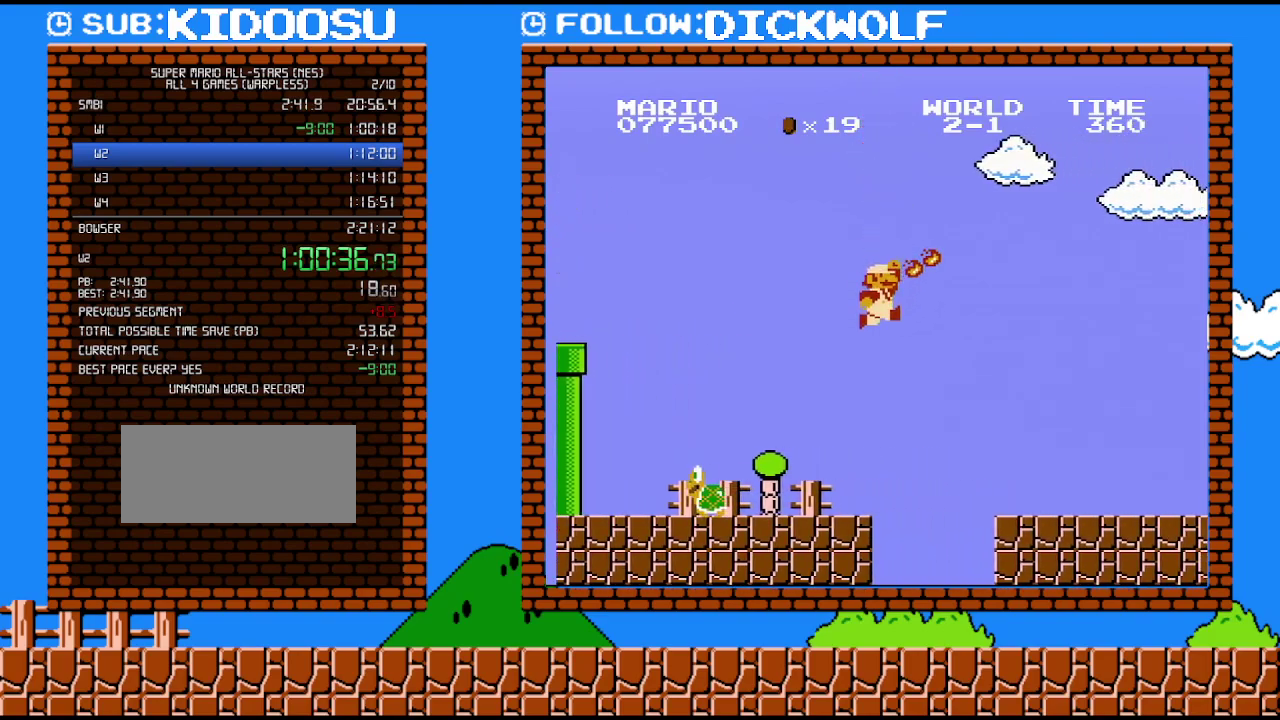
{"buttons": ["B", "DPAD_RIGHT"], "events": [[100, "B", "down"]]}
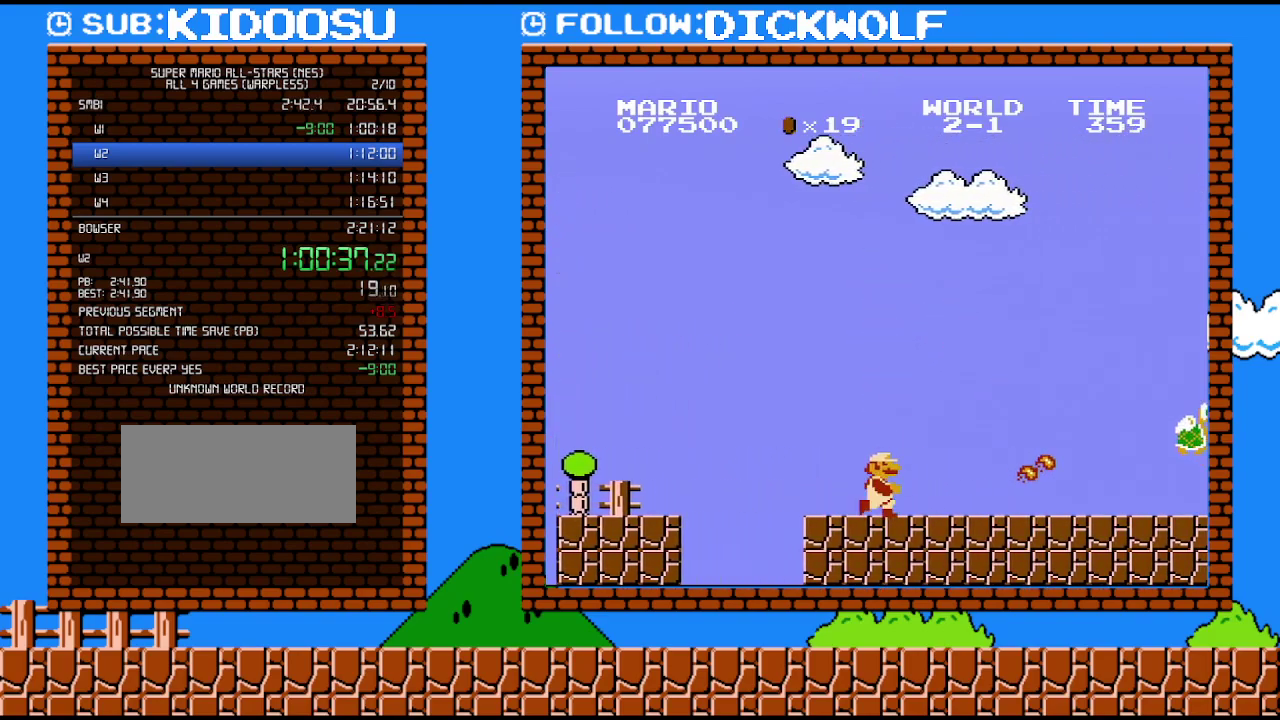
{"buttons": ["B", "DPAD_RIGHT"], "events": []}
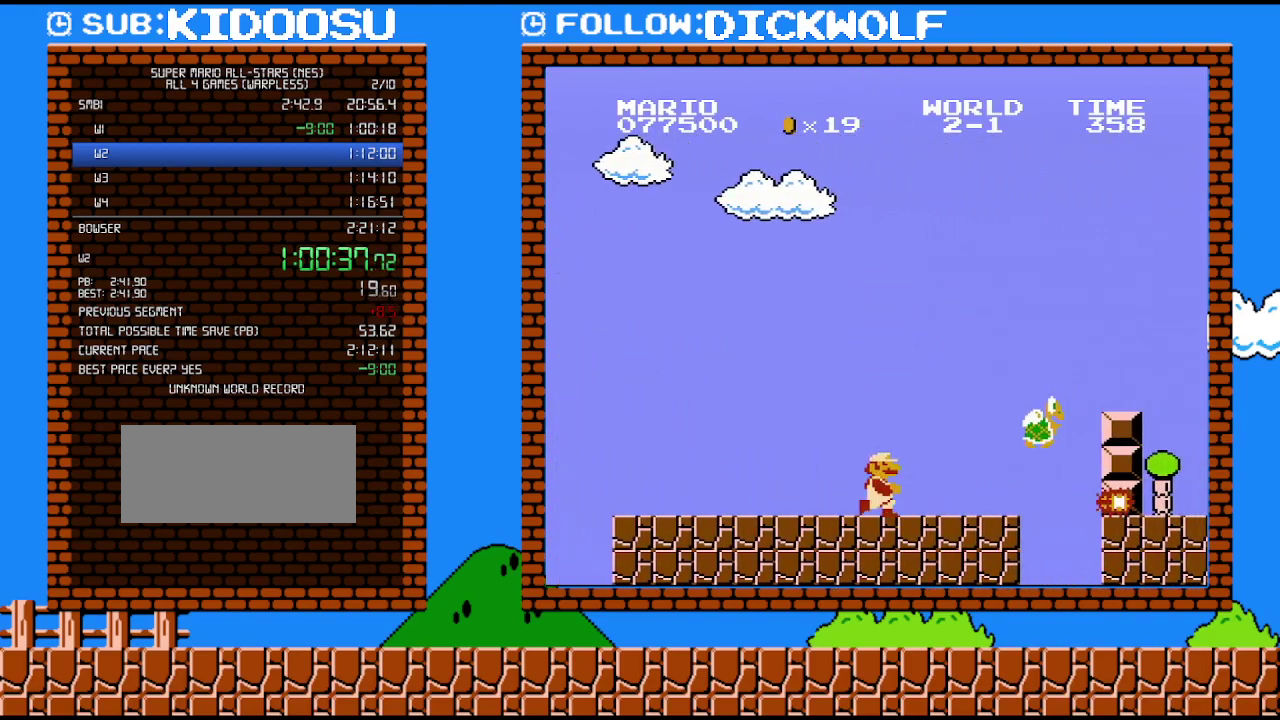
{"buttons": ["A", "B", "DPAD_RIGHT"], "events": [[300, "A", "down"]]}
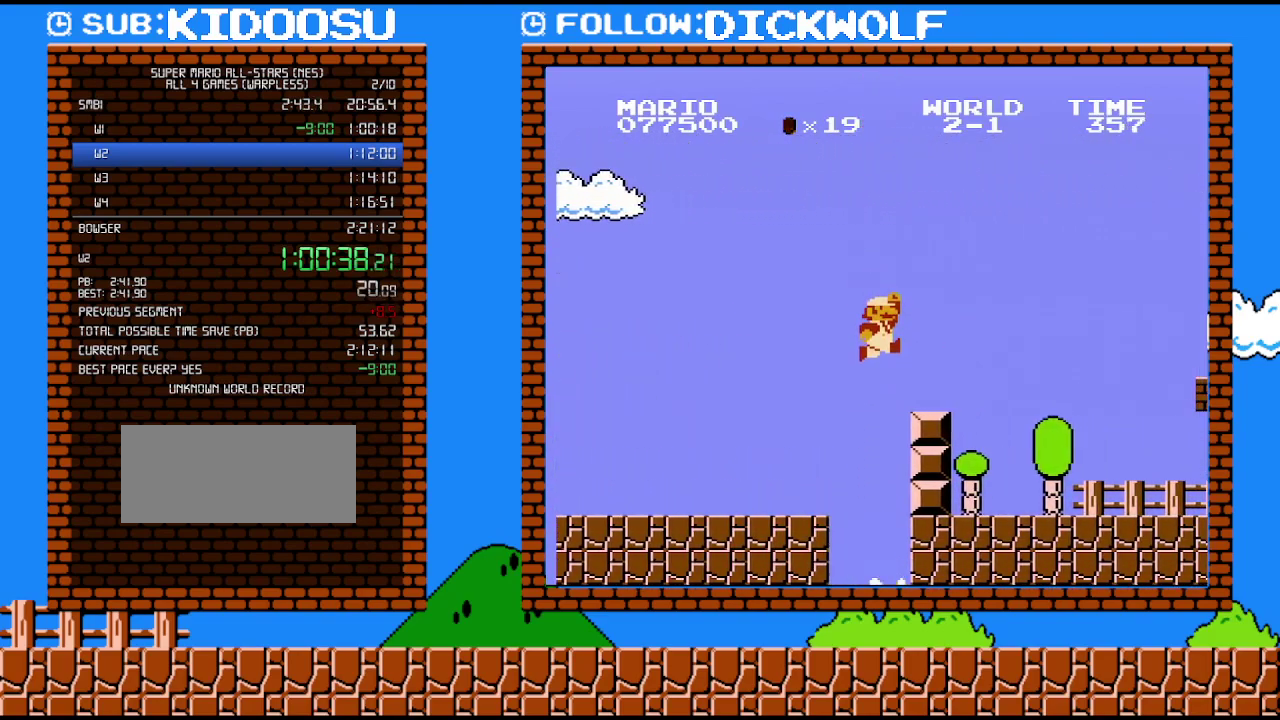
{"buttons": ["A", "B", "DPAD_RIGHT"], "events": [[117, "A", "up"], [383, "A", "down"]]}
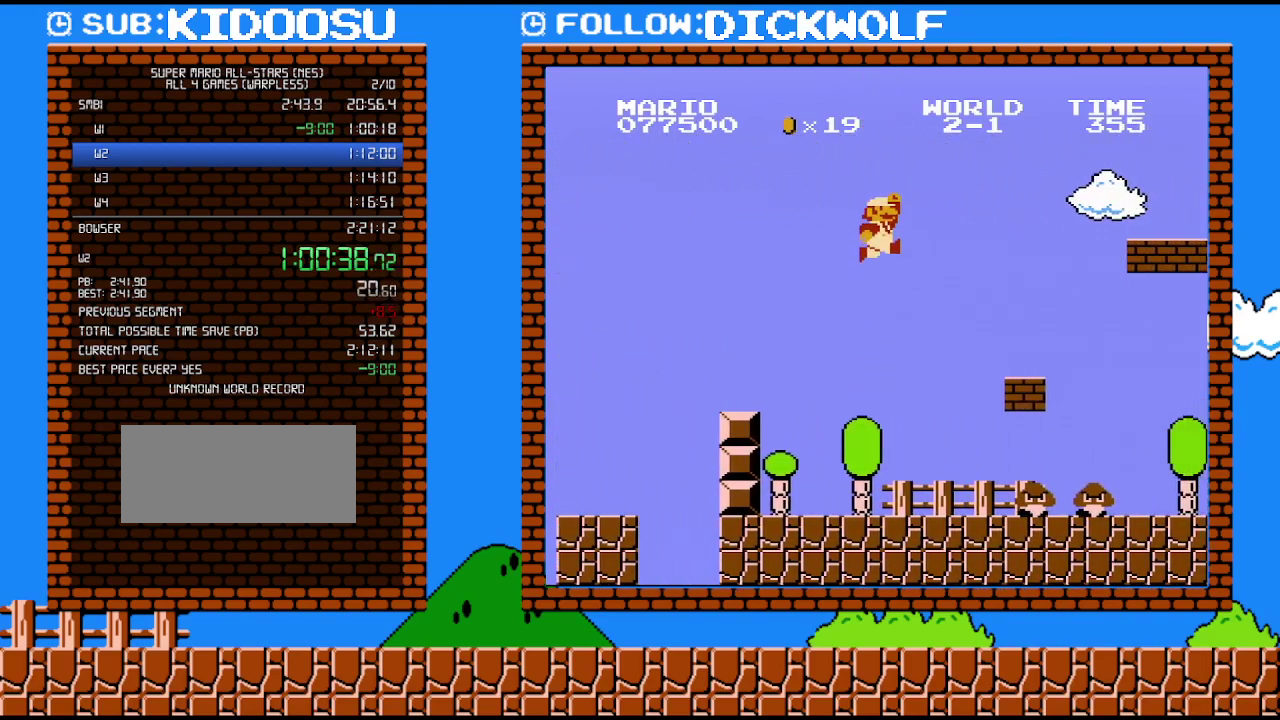
{"buttons": ["B", "DPAD_LEFT"], "events": [[167, "A", "up"], [417, "DPAD_RIGHT", "up"], [450, "DPAD_LEFT", "down"]]}
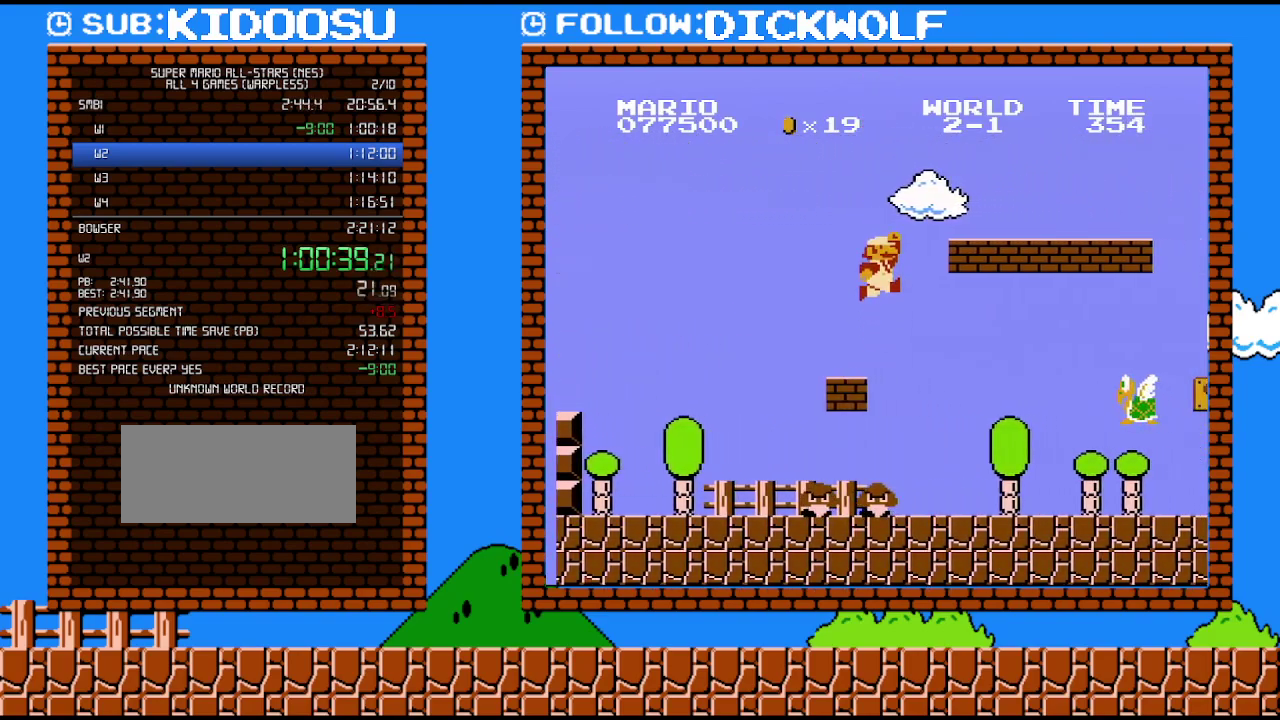
{"buttons": ["B", "DPAD_RIGHT"], "events": [[17, "DPAD_LEFT", "up"], [83, "A", "down"], [133, "DPAD_RIGHT", "down"], [450, "A", "up"]]}
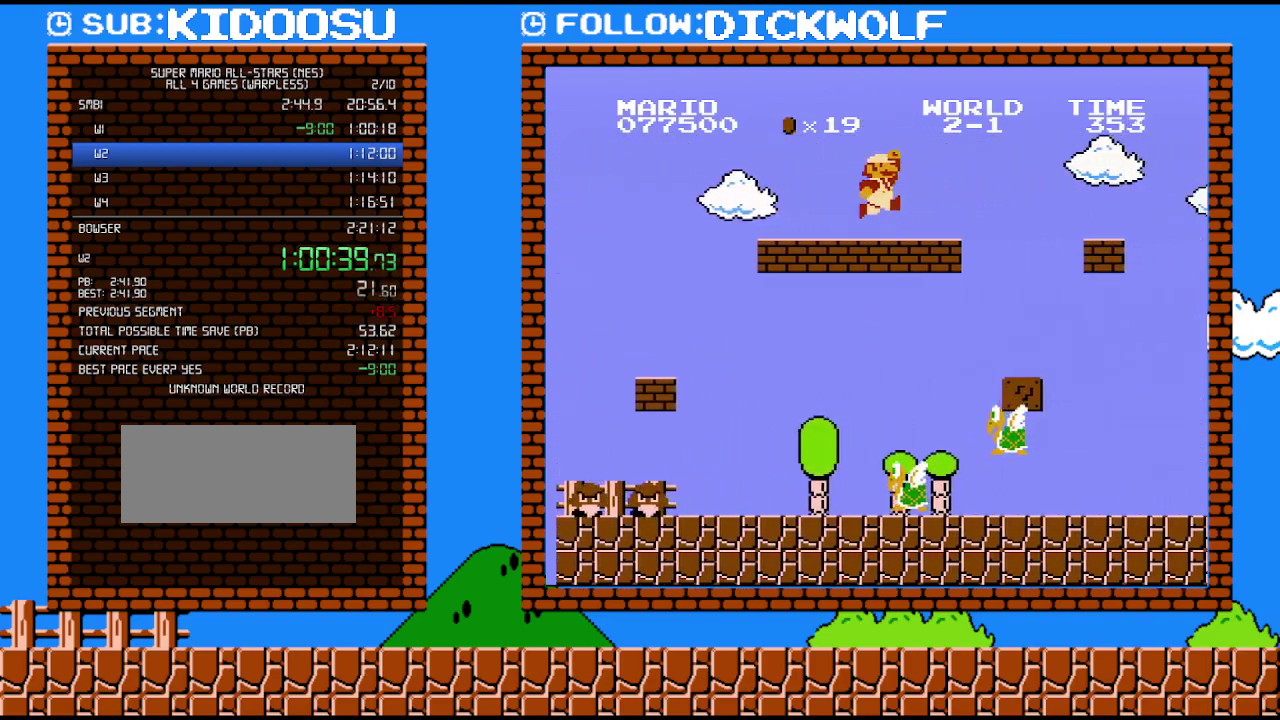
{"buttons": ["B", "DPAD_RIGHT"], "events": [[167, "A", "down"], [367, "A", "up"]]}
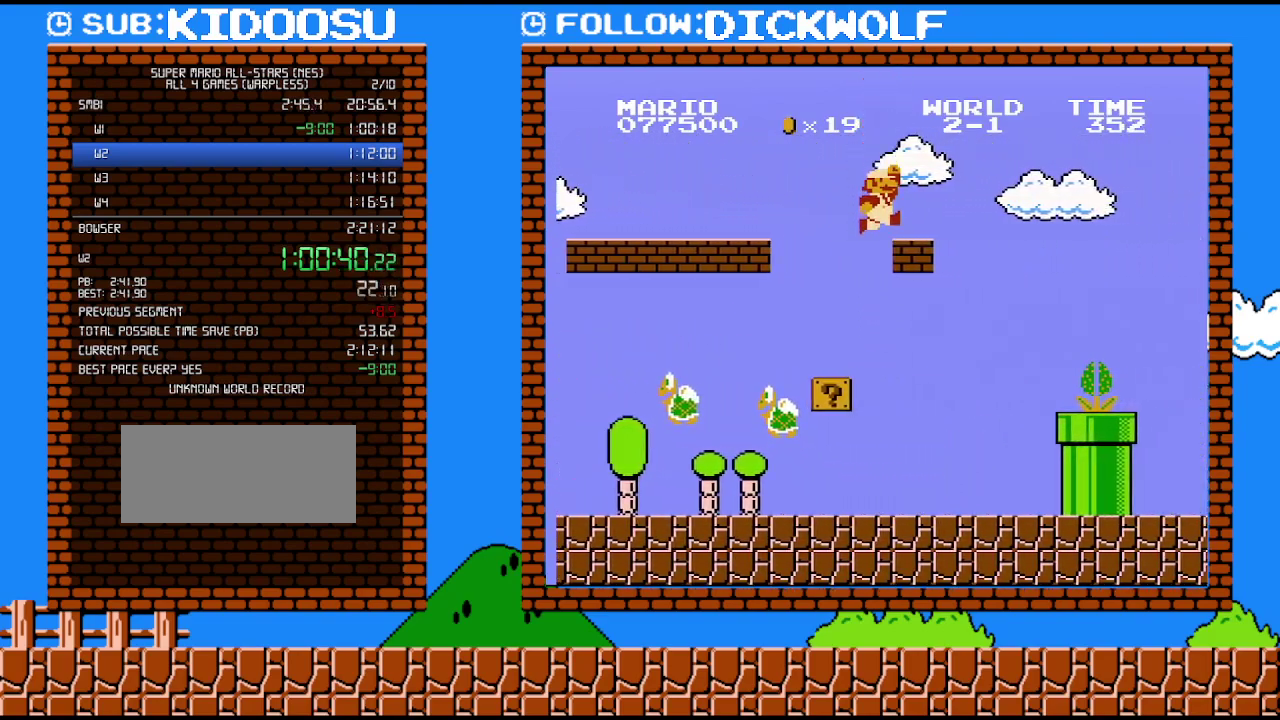
{"buttons": ["B", "DPAD_RIGHT"], "events": [[333, "A", "down"], [417, "A", "up"]]}
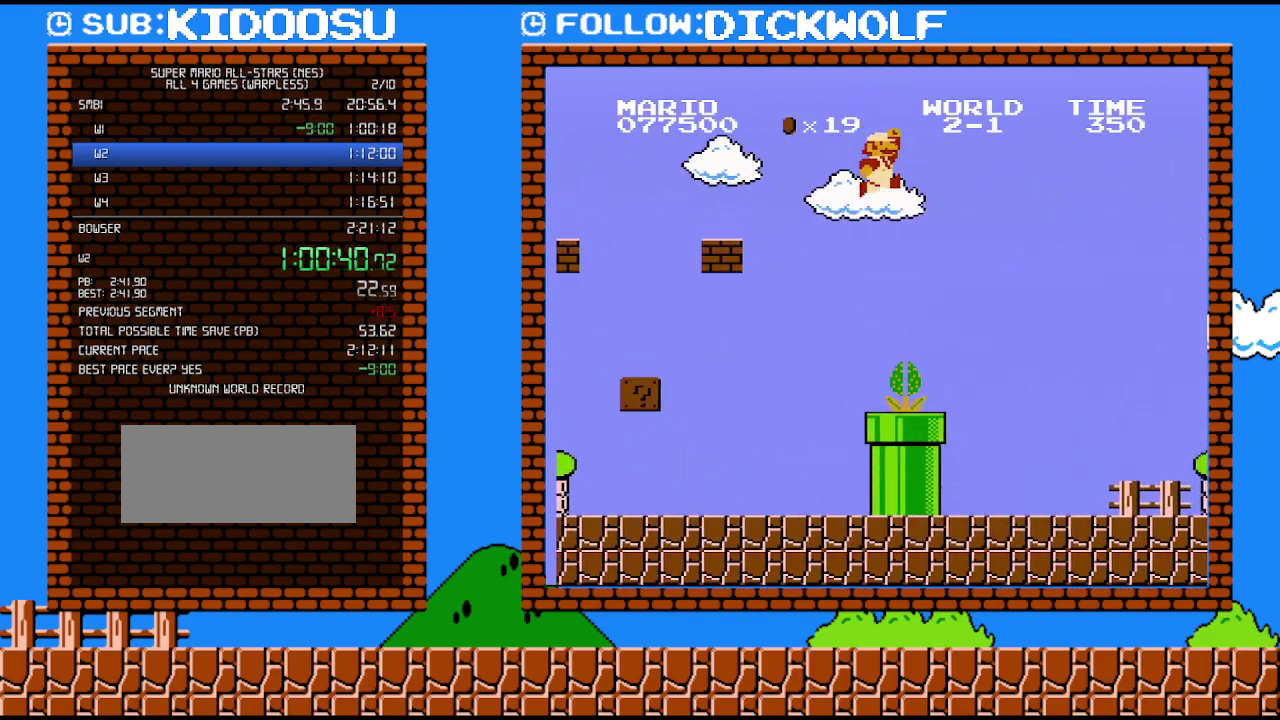
{"buttons": ["B", "DPAD_LEFT"], "events": [[17, "A", "down"], [200, "DPAD_RIGHT", "up"], [233, "A", "up"], [233, "DPAD_LEFT", "down"]]}
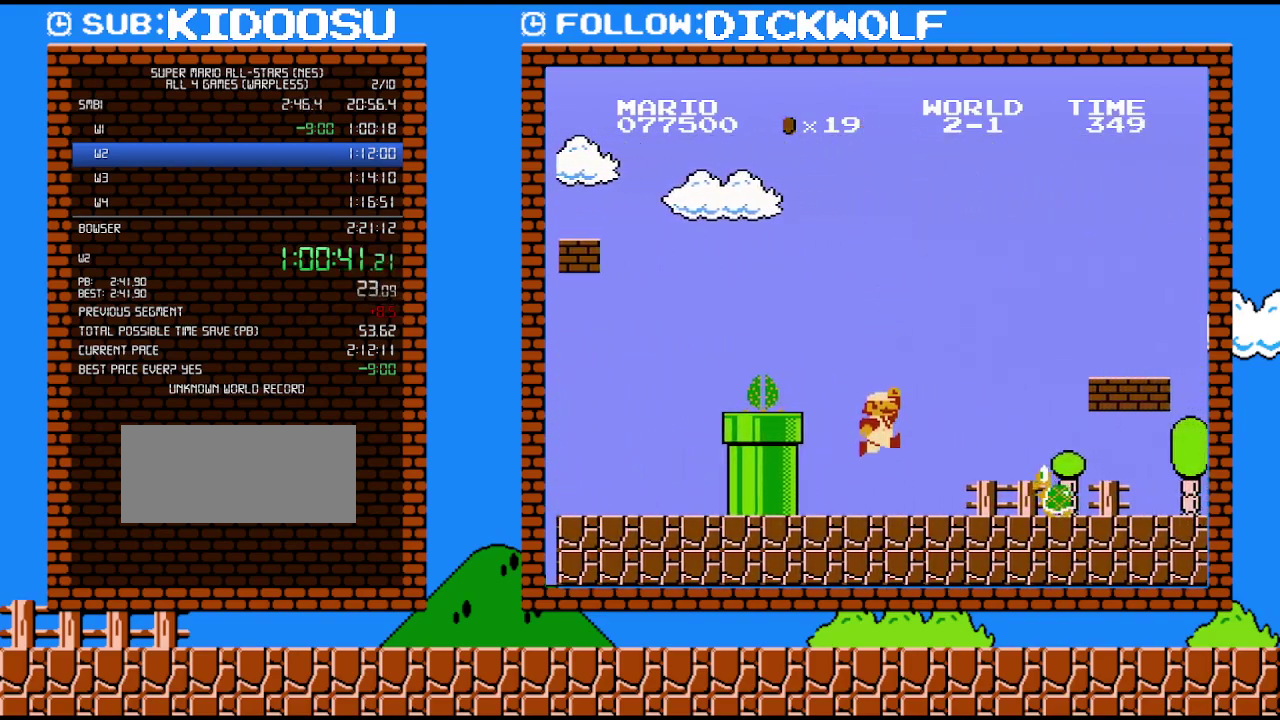
{"buttons": ["A", "B", "DPAD_RIGHT"], "events": [[50, "DPAD_LEFT", "up"], [200, "DPAD_RIGHT", "down"], [417, "A", "down"]]}
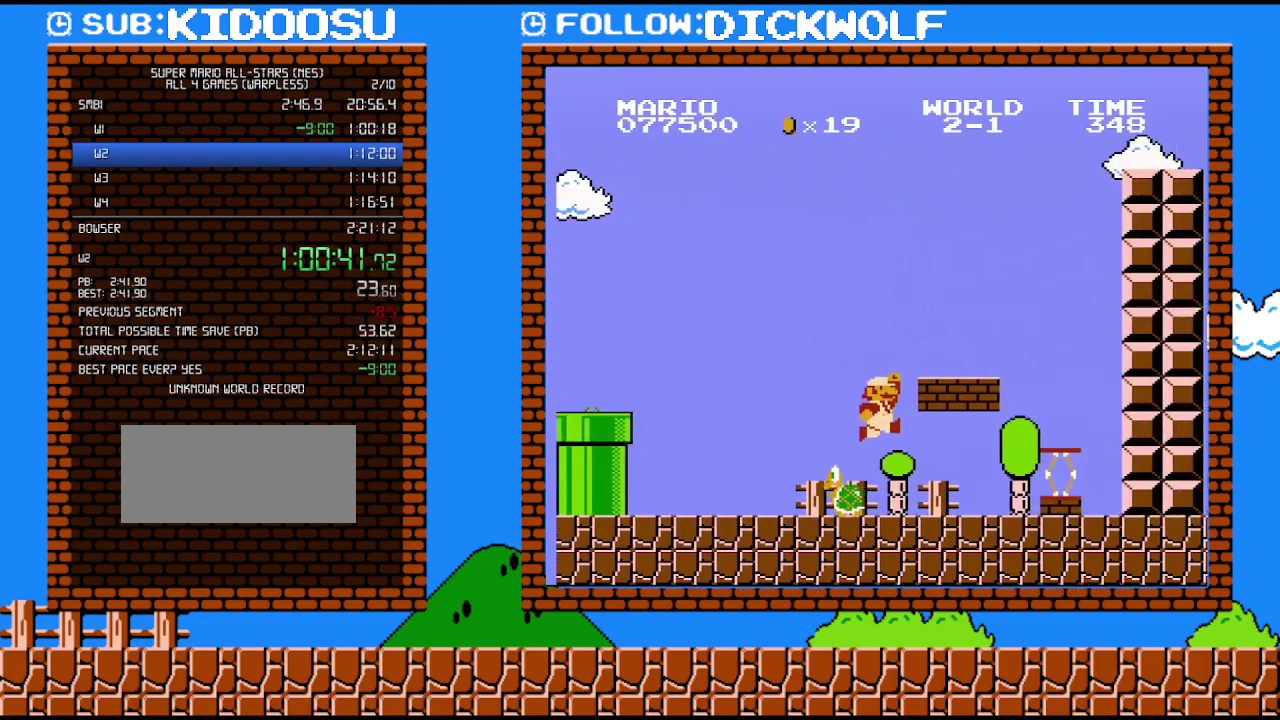
{"buttons": ["B", "DPAD_RIGHT"], "events": [[17, "A", "up"]]}
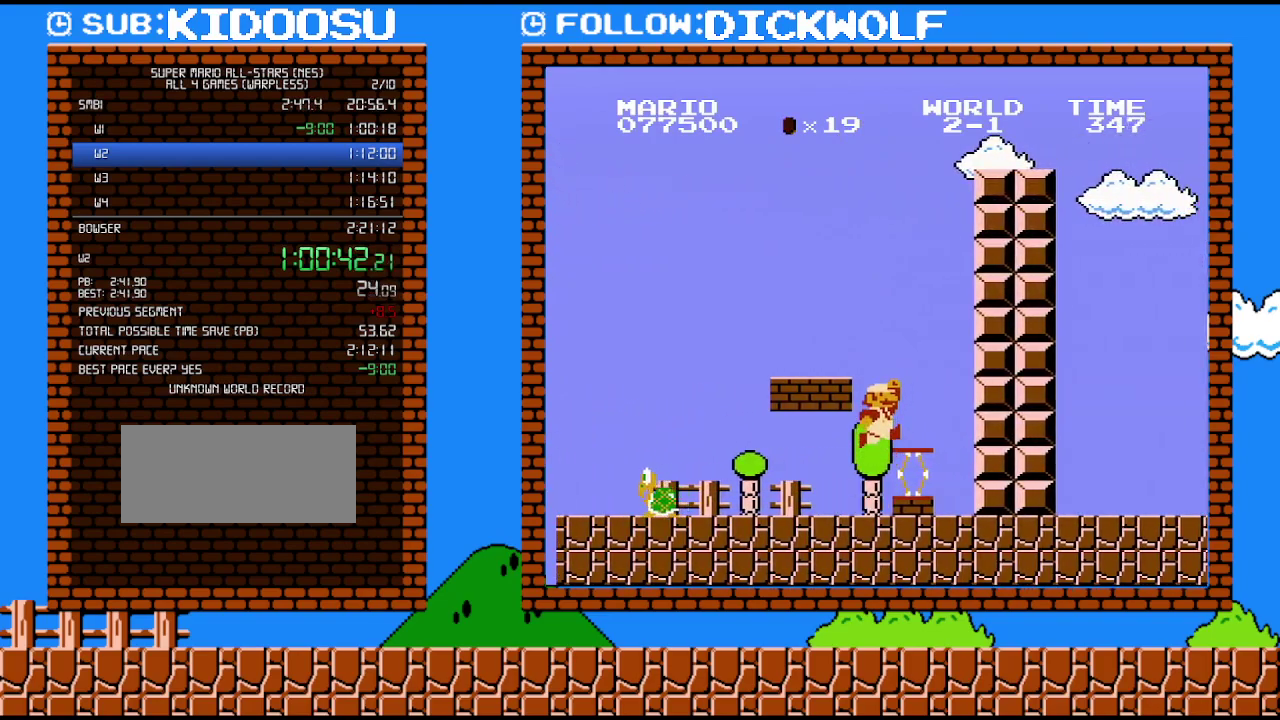
{"buttons": ["B", "DPAD_RIGHT"], "events": [[100, "A", "down"], [200, "A", "up"]]}
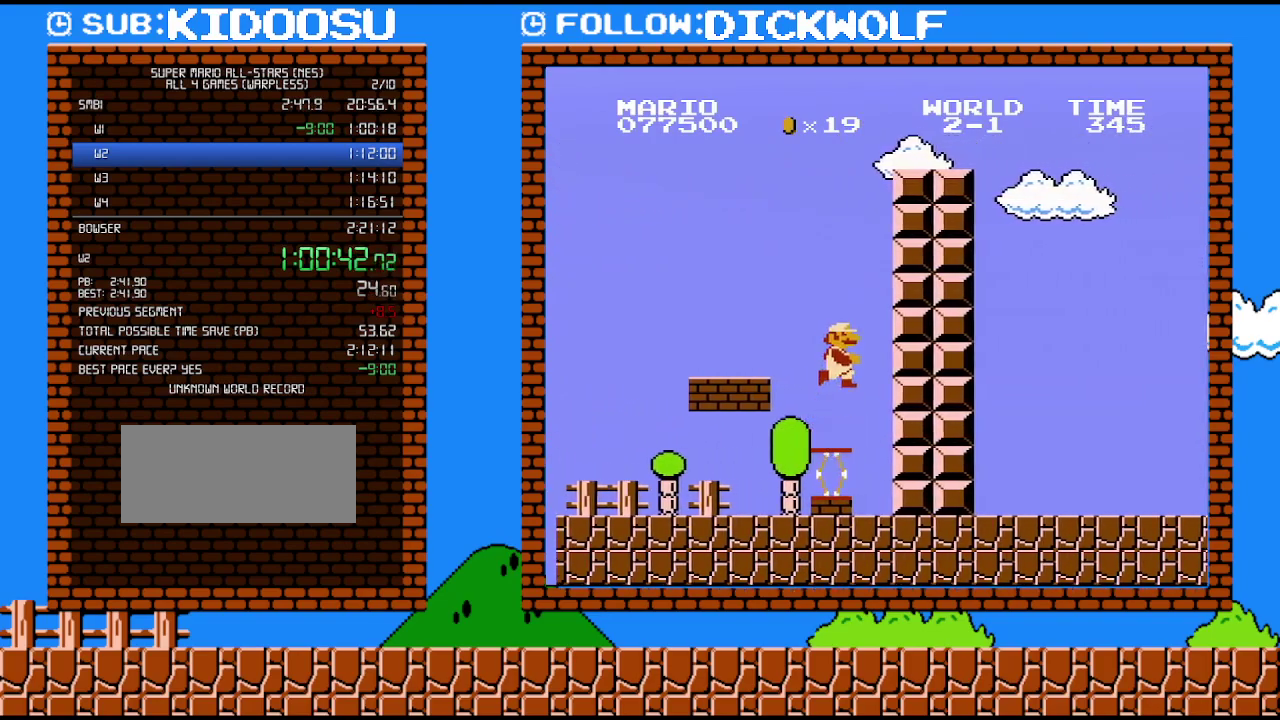
{"buttons": ["A", "B", "DPAD_RIGHT"], "events": [[50, "A", "down"]]}
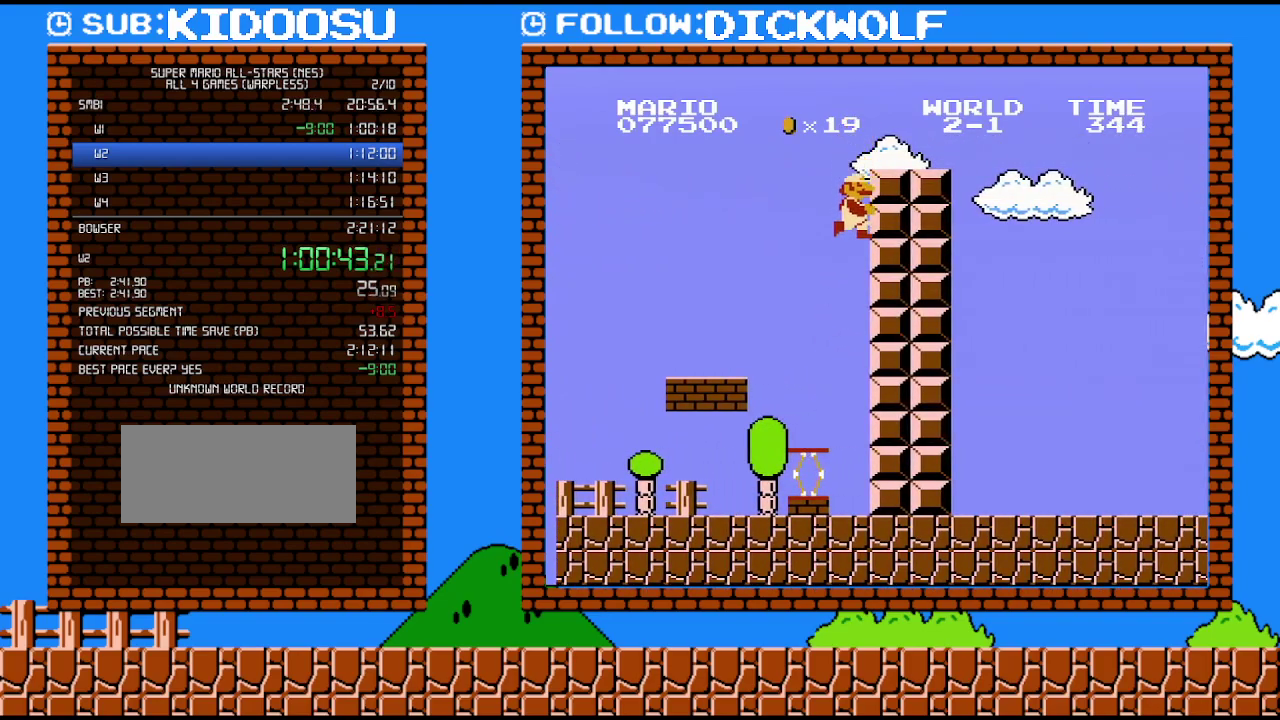
{"buttons": ["B", "DPAD_LEFT"], "events": [[17, "A", "up"], [350, "DPAD_RIGHT", "up"], [350, "DPAD_UP", "down"], [400, "DPAD_LEFT", "down"], [400, "DPAD_UP", "up"]]}
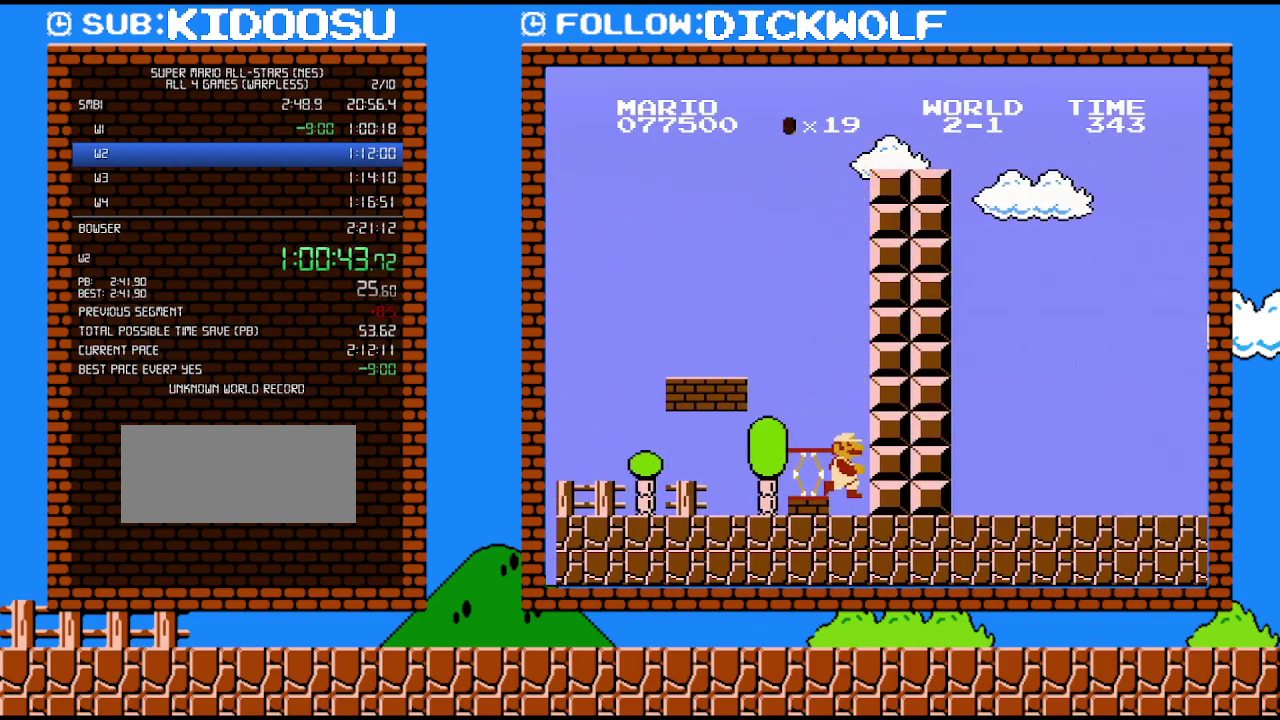
{"buttons": ["A", "B"], "events": [[117, "DPAD_LEFT", "up"], [200, "DPAD_RIGHT", "down"], [233, "A", "down"], [333, "DPAD_RIGHT", "up"]]}
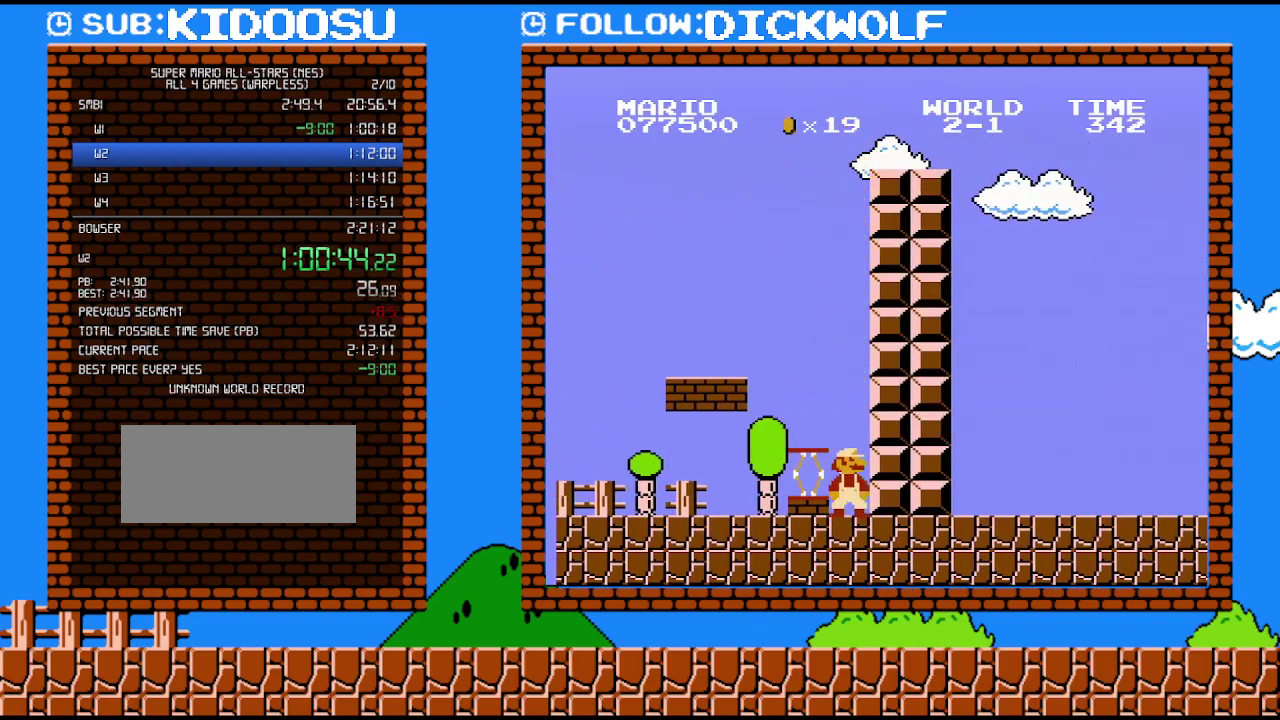
{"buttons": ["B"], "events": [[133, "A", "up"], [200, "A", "down"], [267, "DPAD_LEFT", "down"], [383, "A", "up"], [483, "DPAD_LEFT", "up"]]}
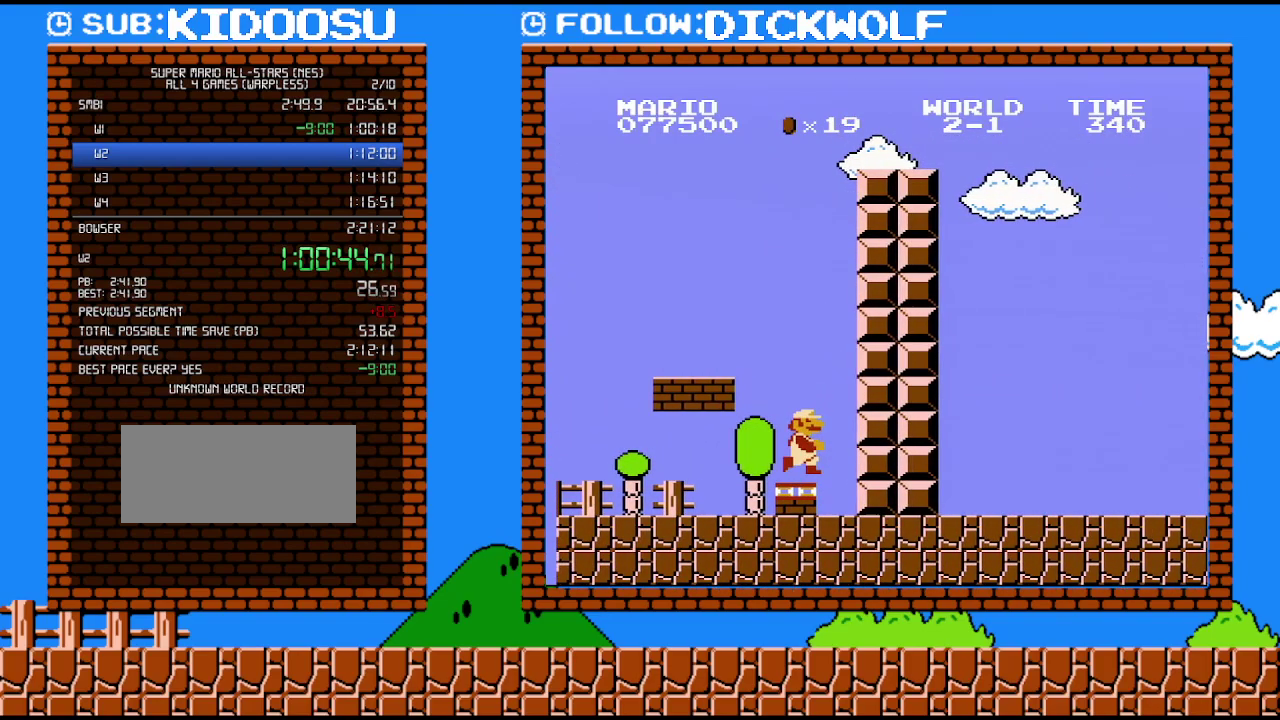
{"buttons": ["A", "B", "DPAD_RIGHT"], "events": [[83, "DPAD_RIGHT", "down"], [167, "A", "down"]]}
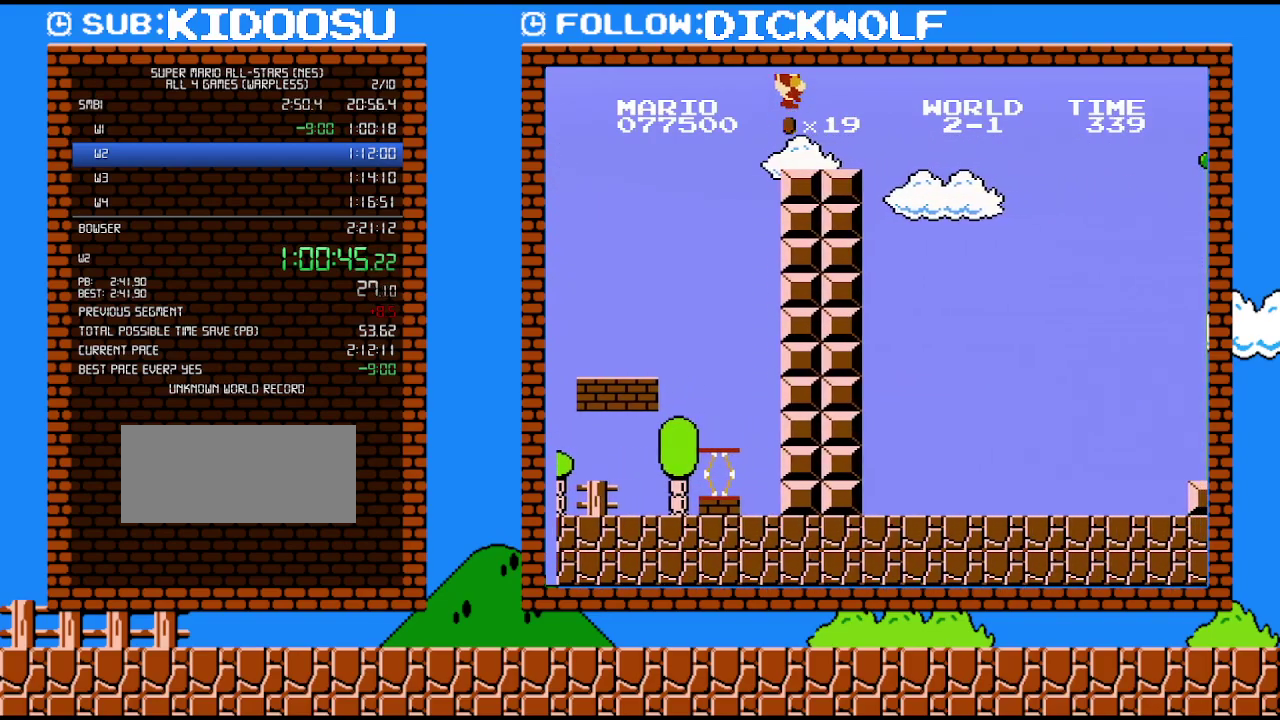
{"buttons": ["B", "DPAD_RIGHT"], "events": [[83, "A", "up"]]}
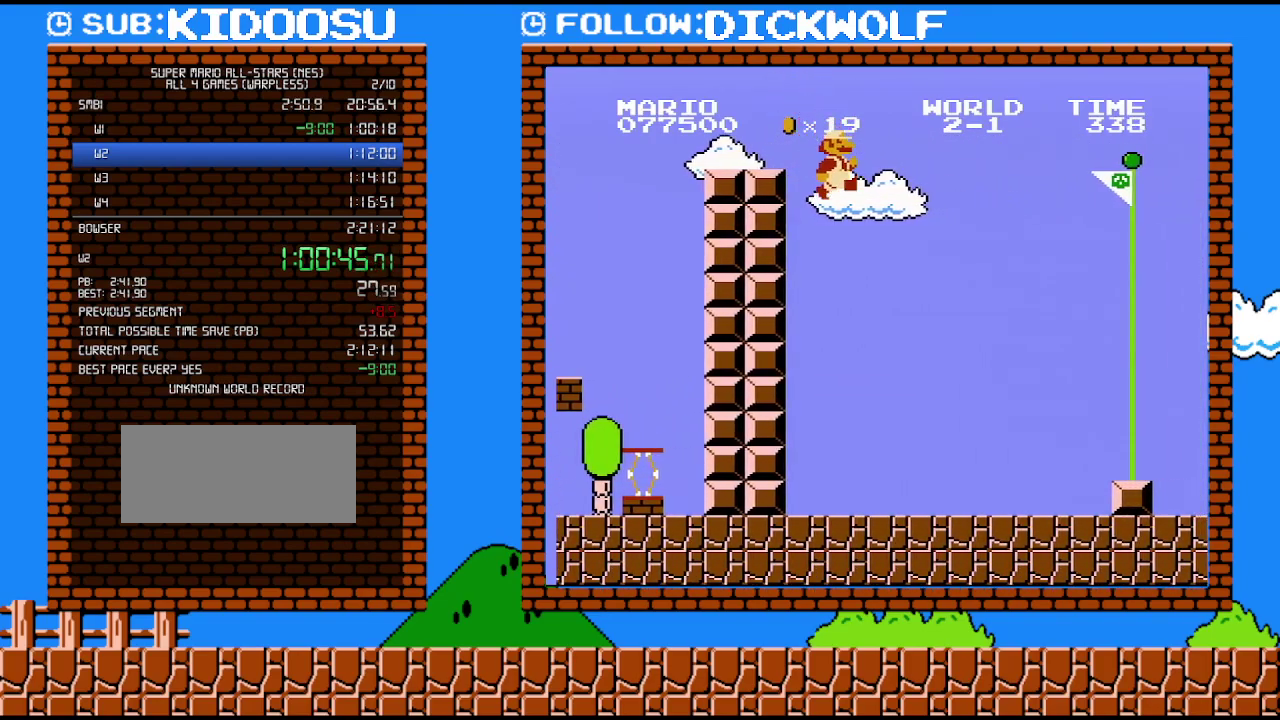
{"buttons": ["B", "DPAD_RIGHT"], "events": []}
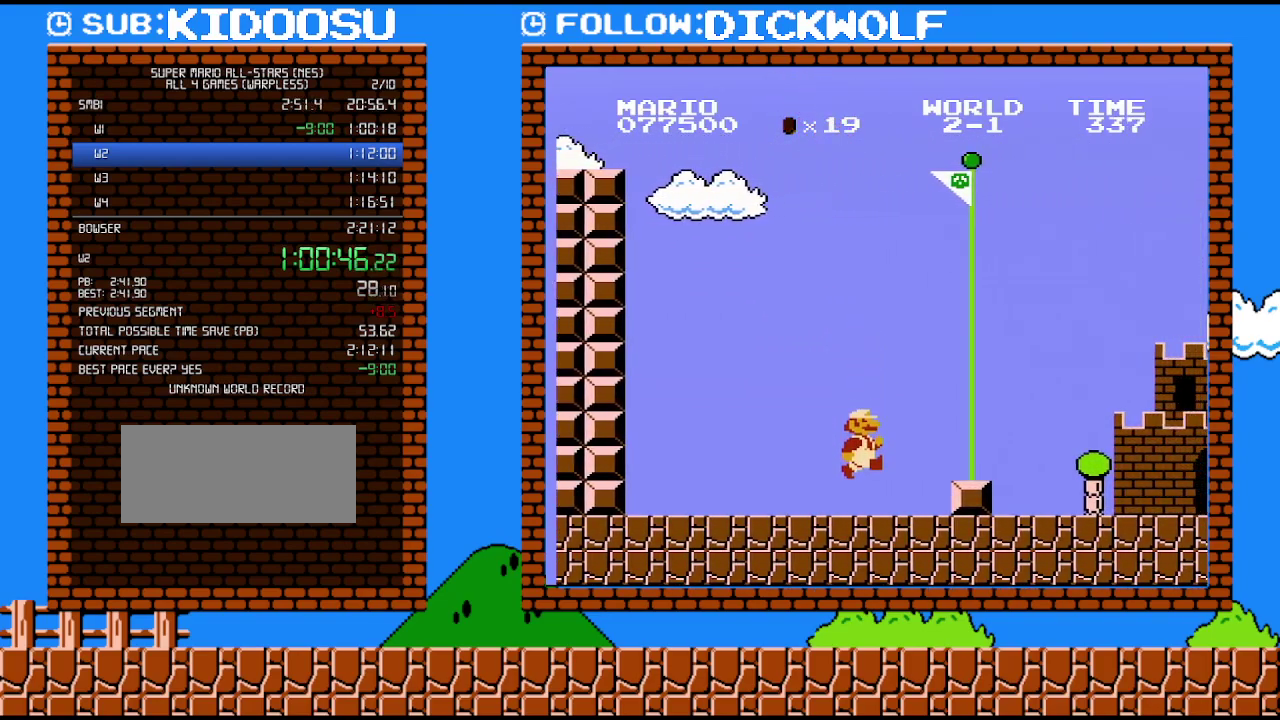
{"buttons": ["B"], "events": [[83, "DPAD_LEFT", "down"], [83, "DPAD_RIGHT", "up"], [483, "DPAD_LEFT", "up"]]}
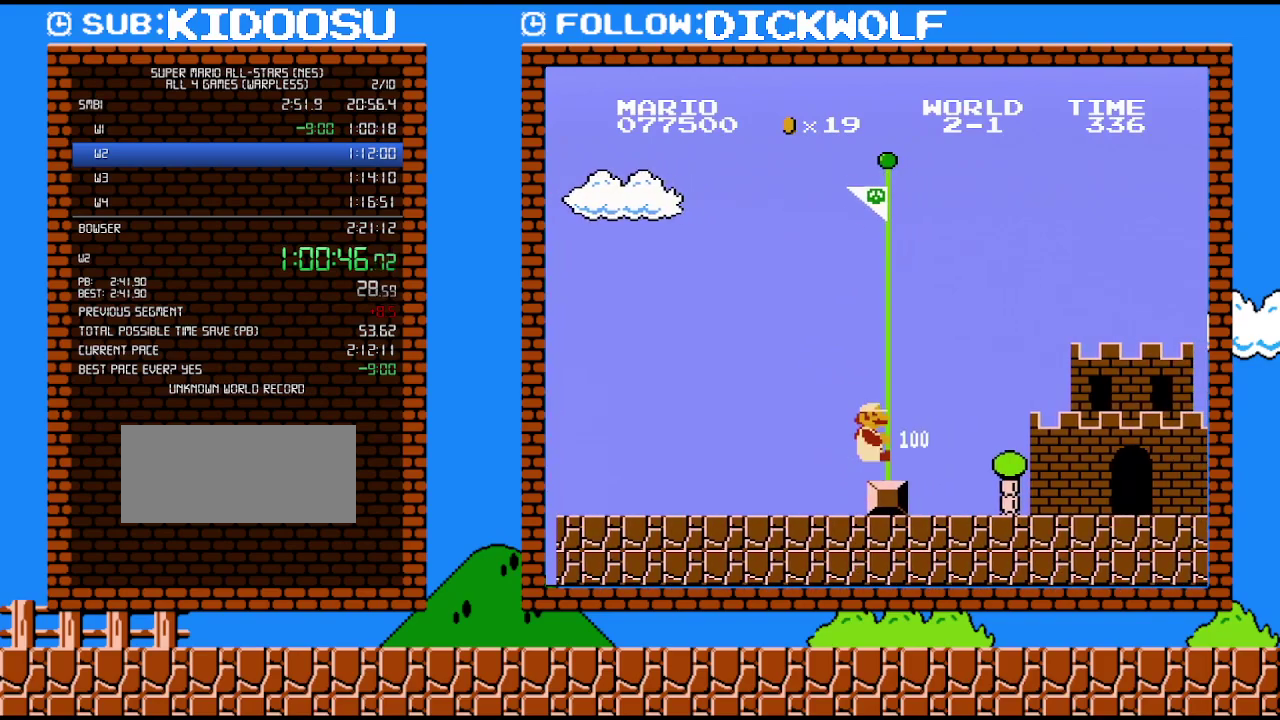
{"buttons": [], "events": [[50, "A", "down"], [50, "DPAD_RIGHT", "down"], [333, "A", "up"], [450, "B", "up"], [450, "DPAD_RIGHT", "up"]]}